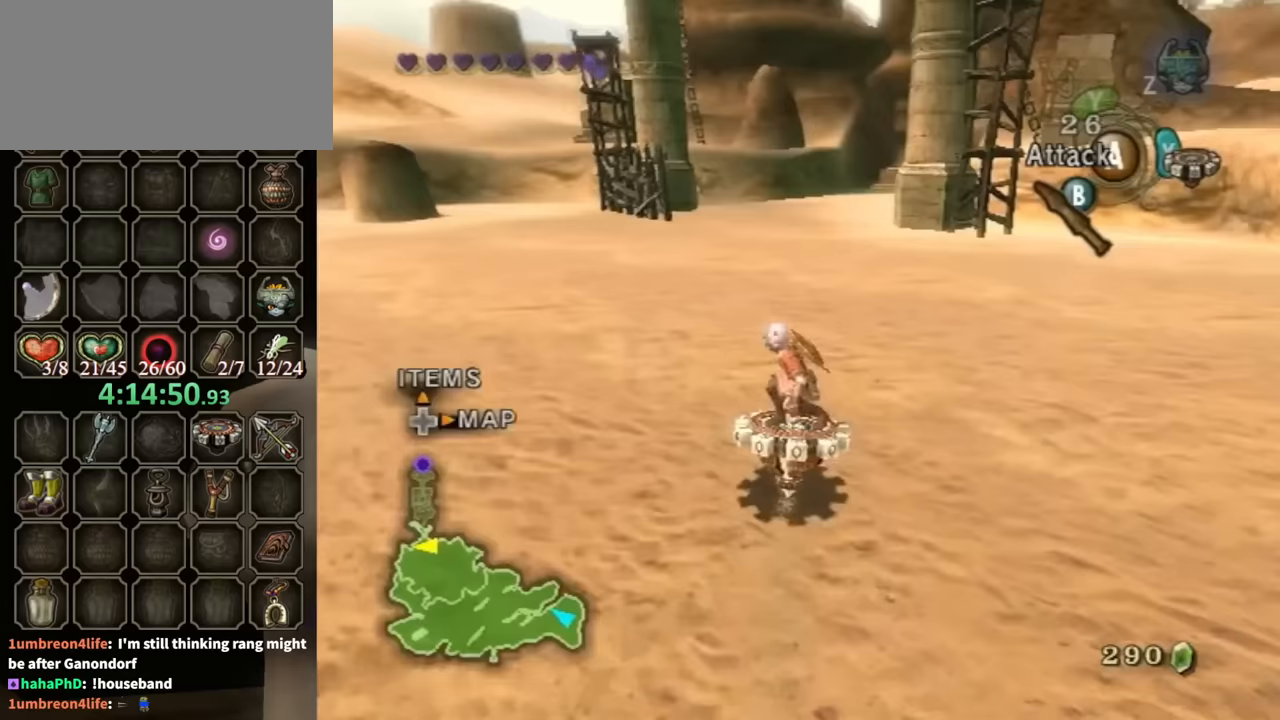
Gameplay with a controller (Nintendo layout); each line is a JSON object with the inputs held at the frame after it. "events" lists button and stick changes between this image and that frame as [ms after this image, input, new state], when the widget could be followed in between. Not read: L3 R3.
{"buttons": ["R1"], "left_stick": "center", "right_stick": "center", "events": [[33, "left_stick", "center"]]}
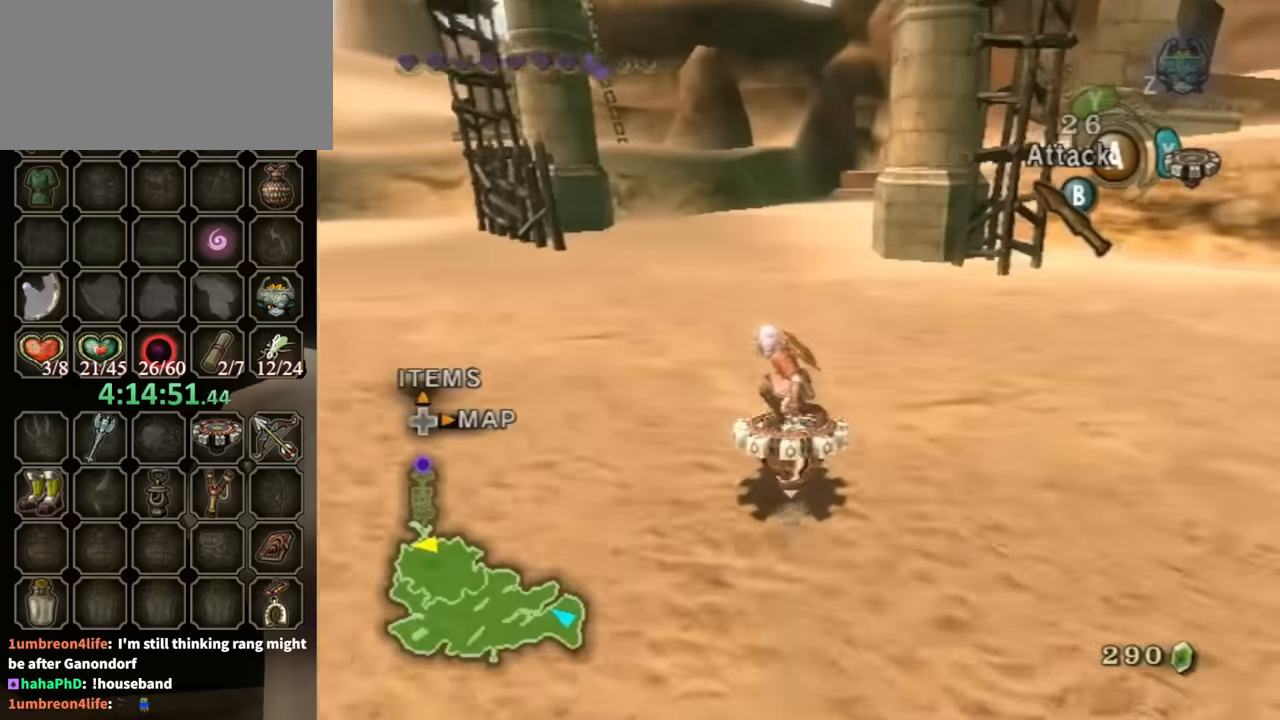
{"buttons": ["R1"], "left_stick": "center", "right_stick": "center", "events": [[333, "left_stick", "right"], [433, "left_stick", "center"]]}
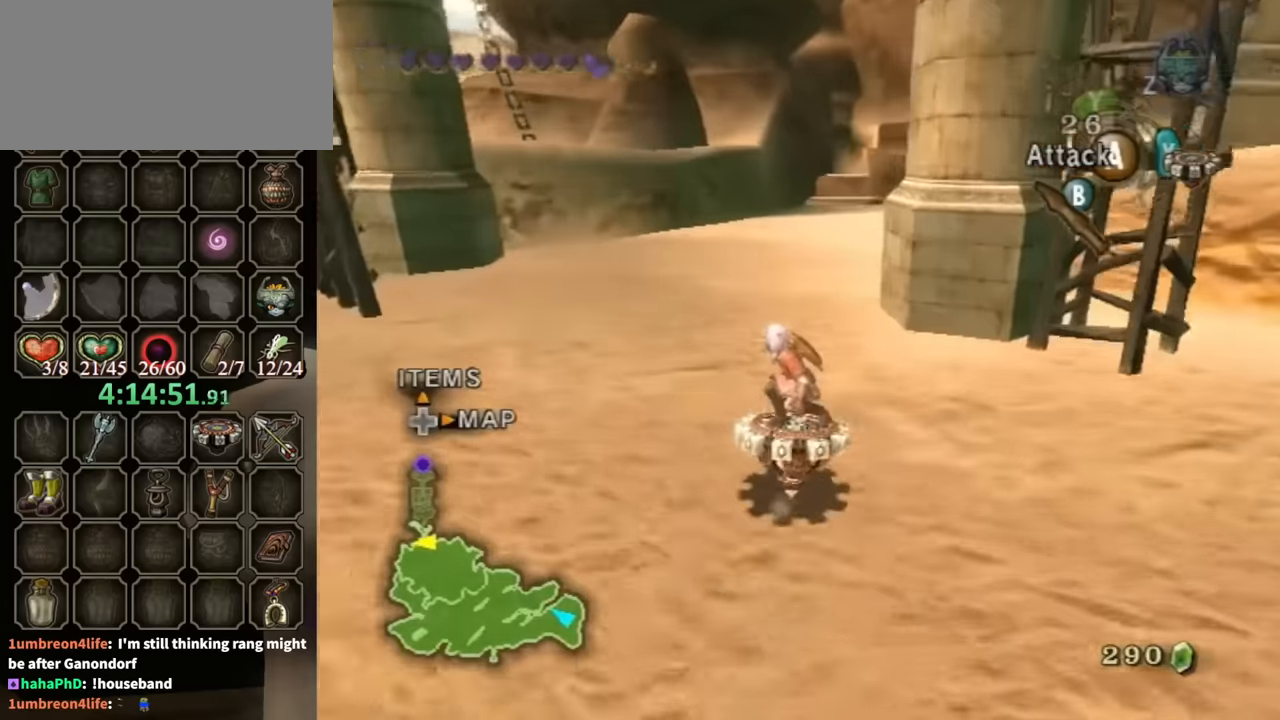
{"buttons": ["R1"], "left_stick": "center", "right_stick": "center", "events": []}
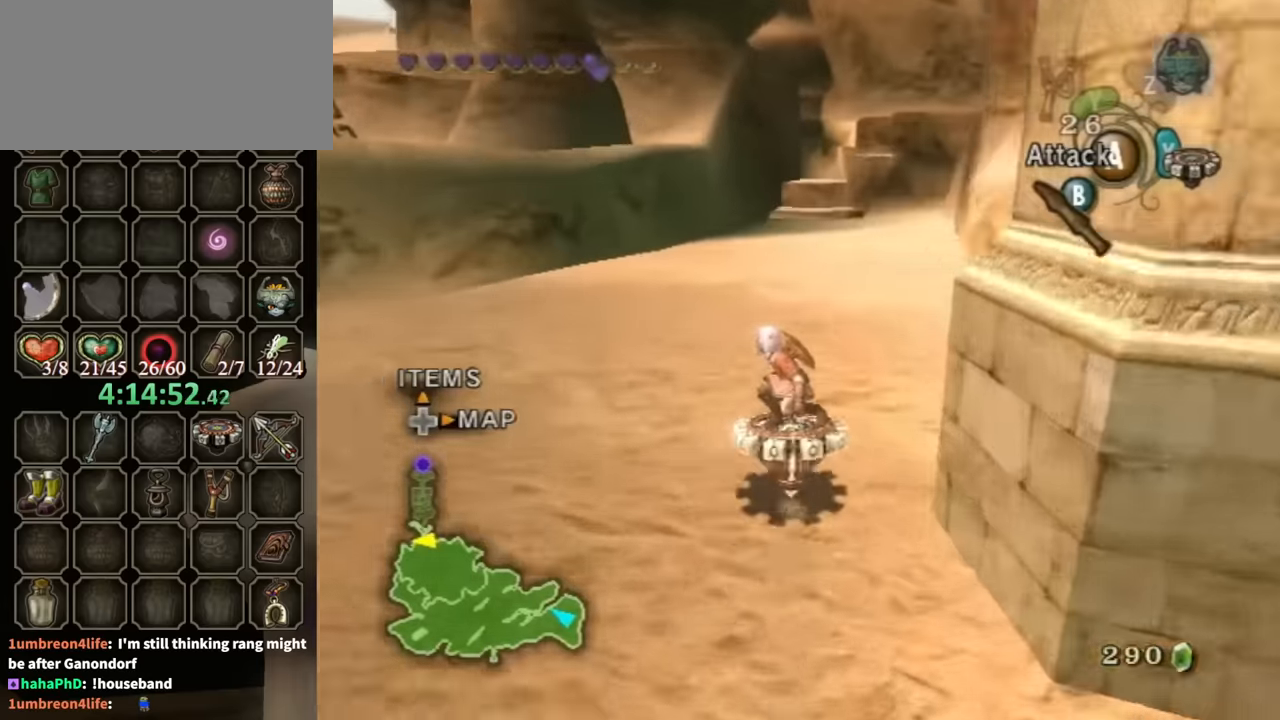
{"buttons": ["R1"], "left_stick": "center", "right_stick": "center", "events": [[200, "left_stick", "right"], [300, "left_stick", "center"]]}
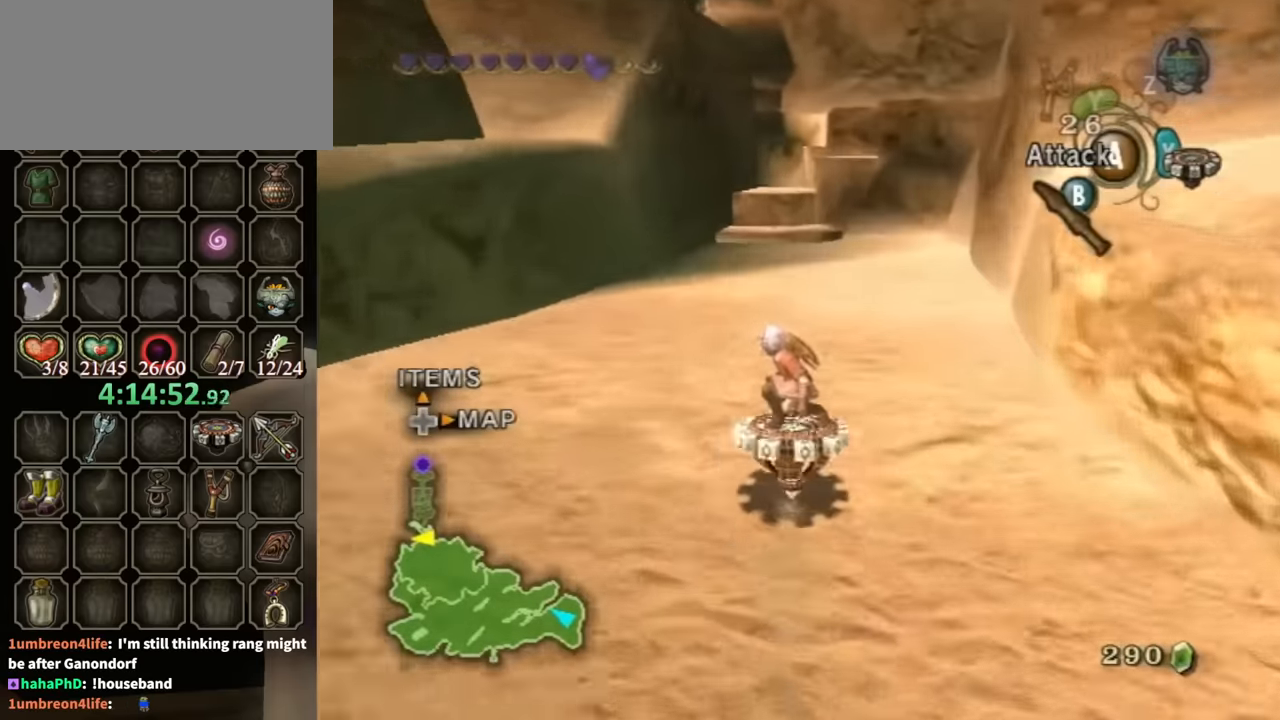
{"buttons": ["R1"], "left_stick": "center", "right_stick": "center", "events": []}
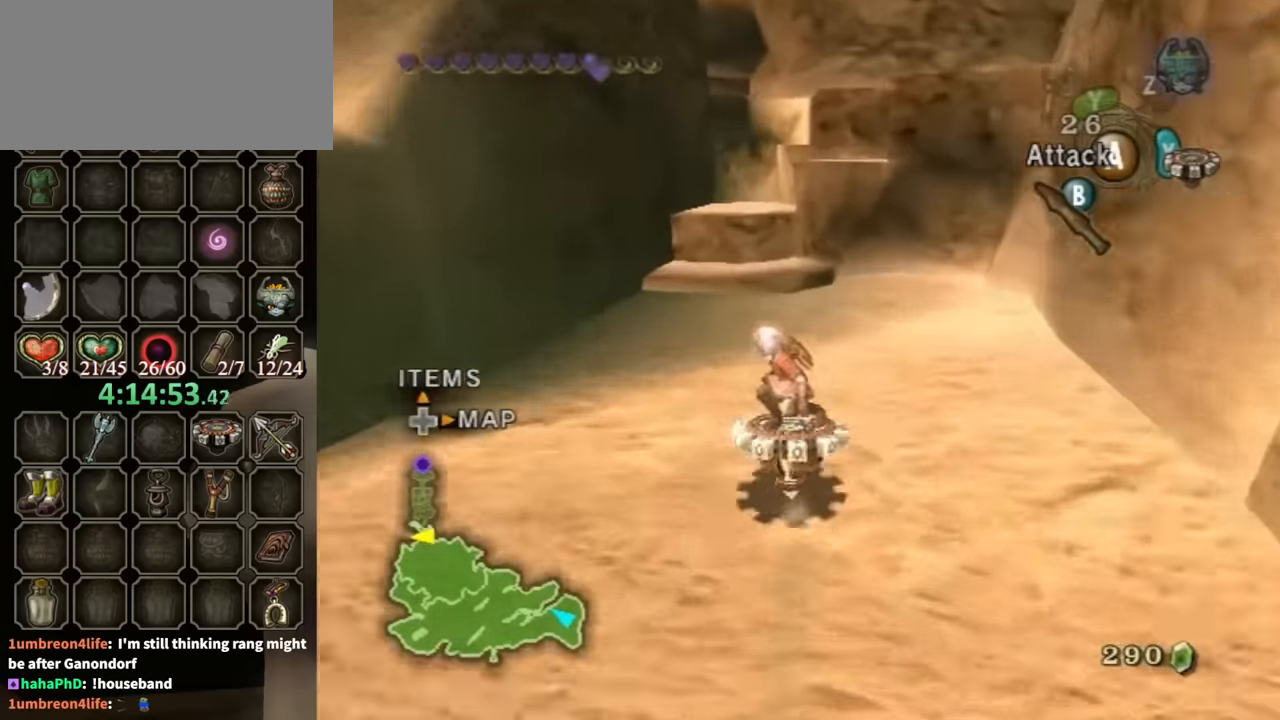
{"buttons": ["R1"], "left_stick": "center", "right_stick": "center", "events": [[167, "left_stick", "up-left"], [300, "left_stick", "center"]]}
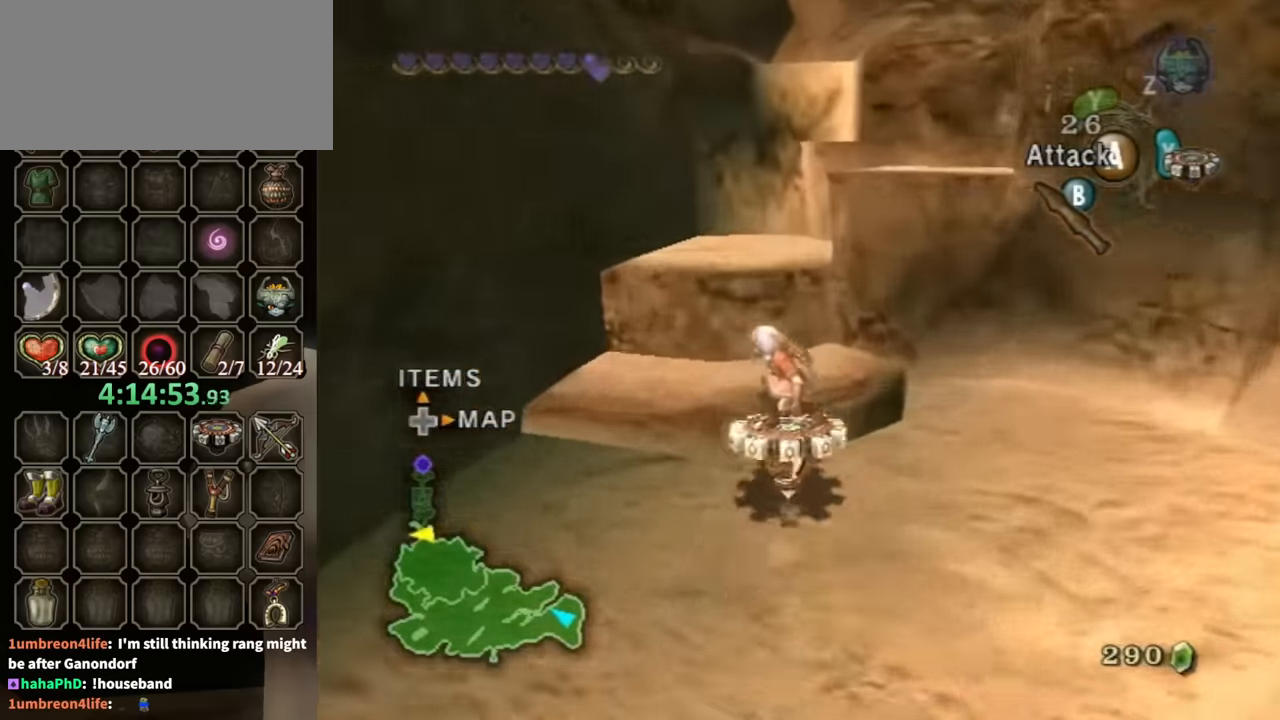
{"buttons": [], "left_stick": "up", "right_stick": "center", "events": [[133, "left_stick", "up"], [200, "X", "down"], [300, "R1", "up"], [333, "X", "up"]]}
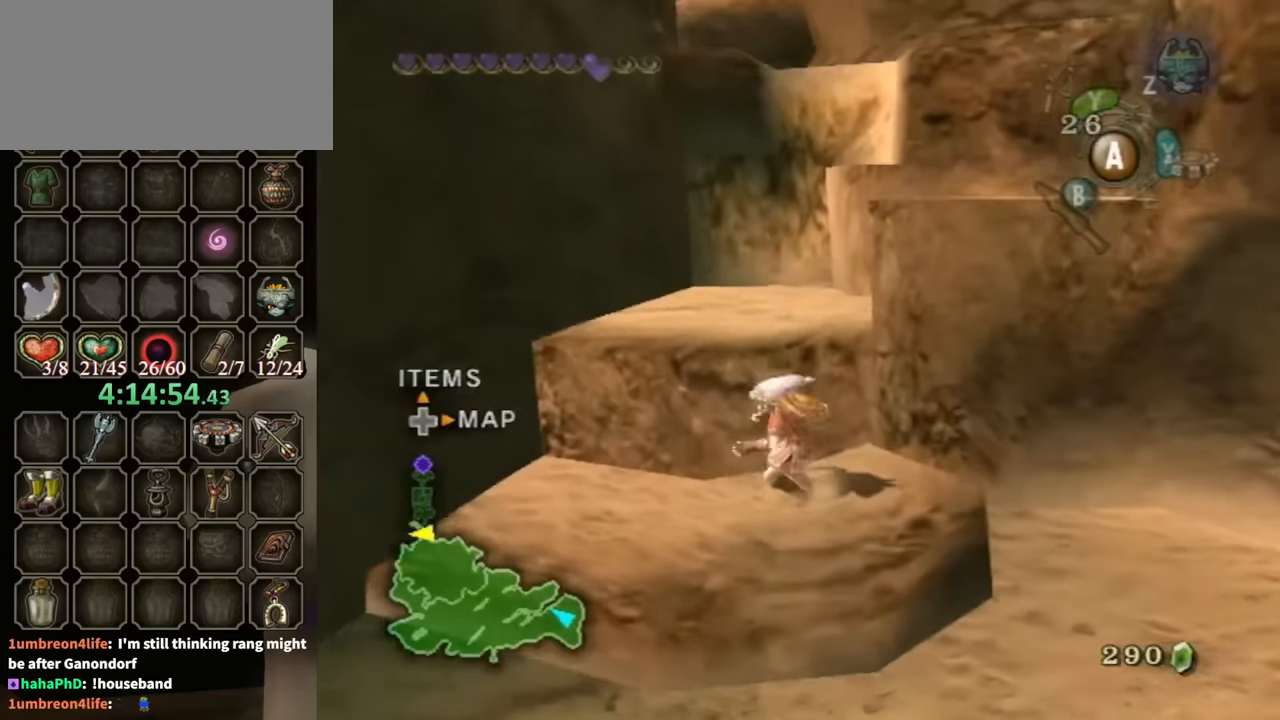
{"buttons": [], "left_stick": "up", "right_stick": "center", "events": []}
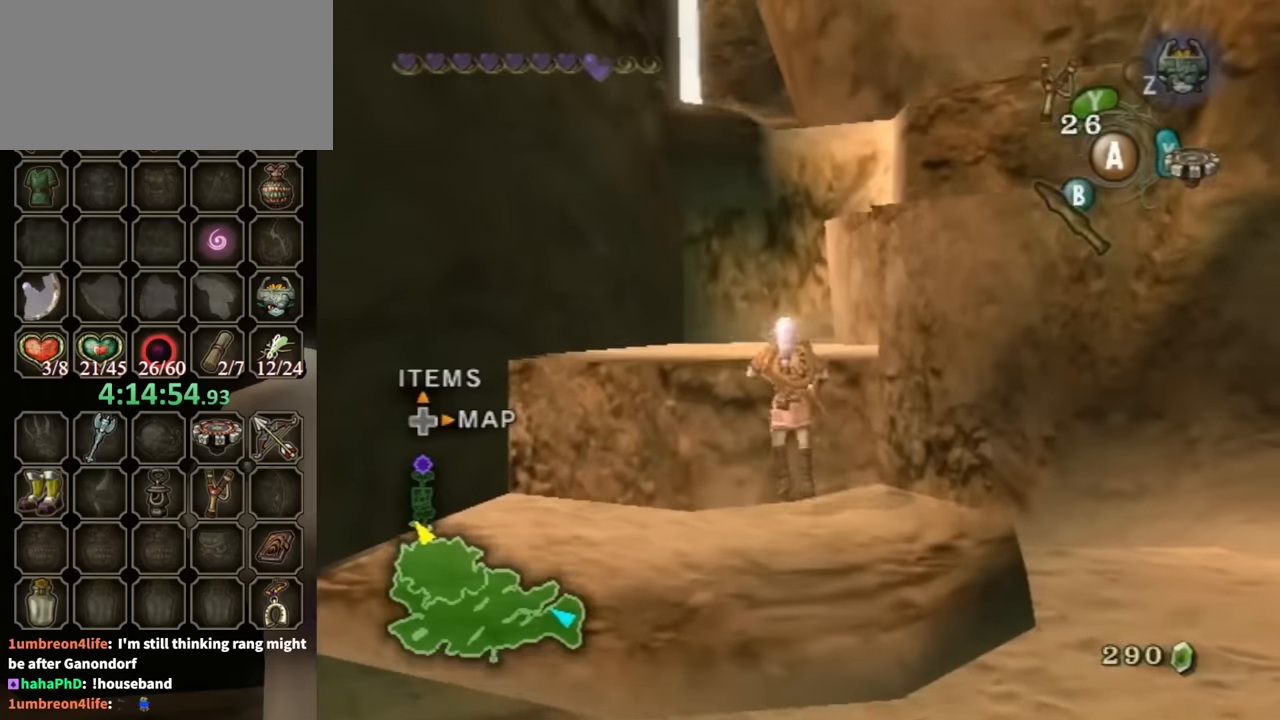
{"buttons": [], "left_stick": "up", "right_stick": "center", "events": []}
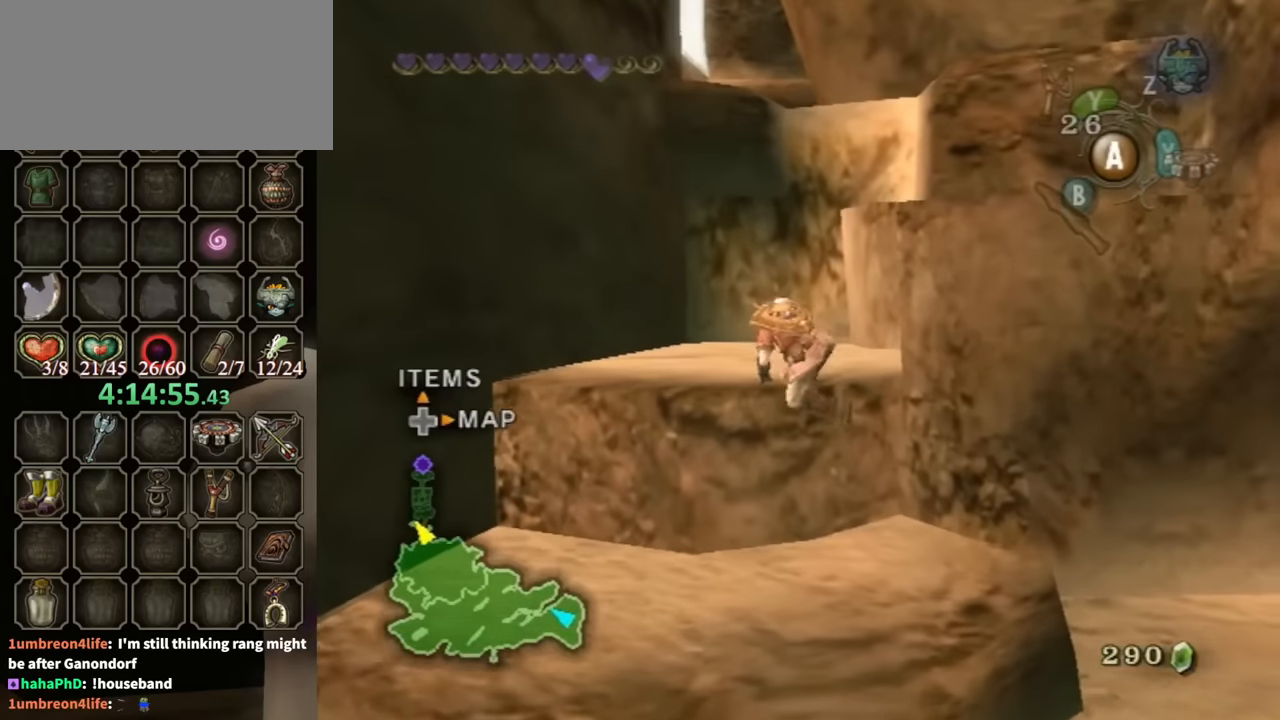
{"buttons": [], "left_stick": "up-right", "right_stick": "center", "events": [[100, "left_stick", "up-right"]]}
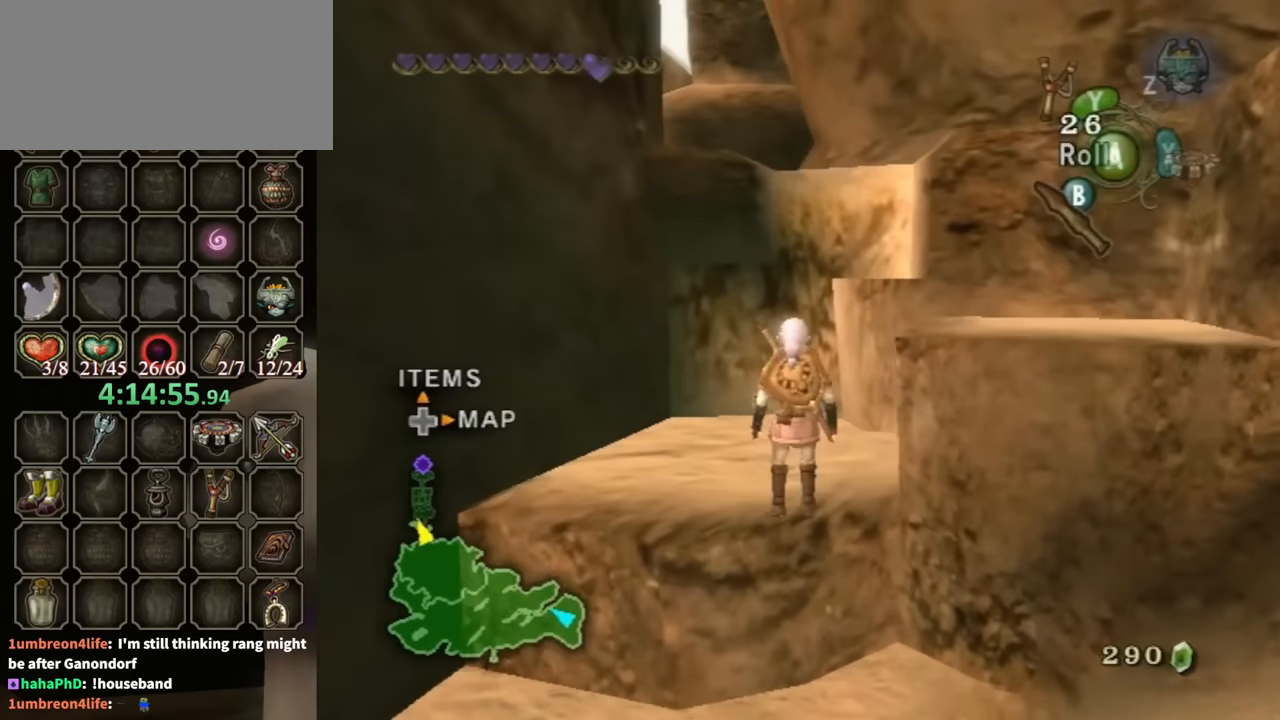
{"buttons": [], "left_stick": "right", "right_stick": "down", "events": [[367, "left_stick", "right"], [367, "right_stick", "down"]]}
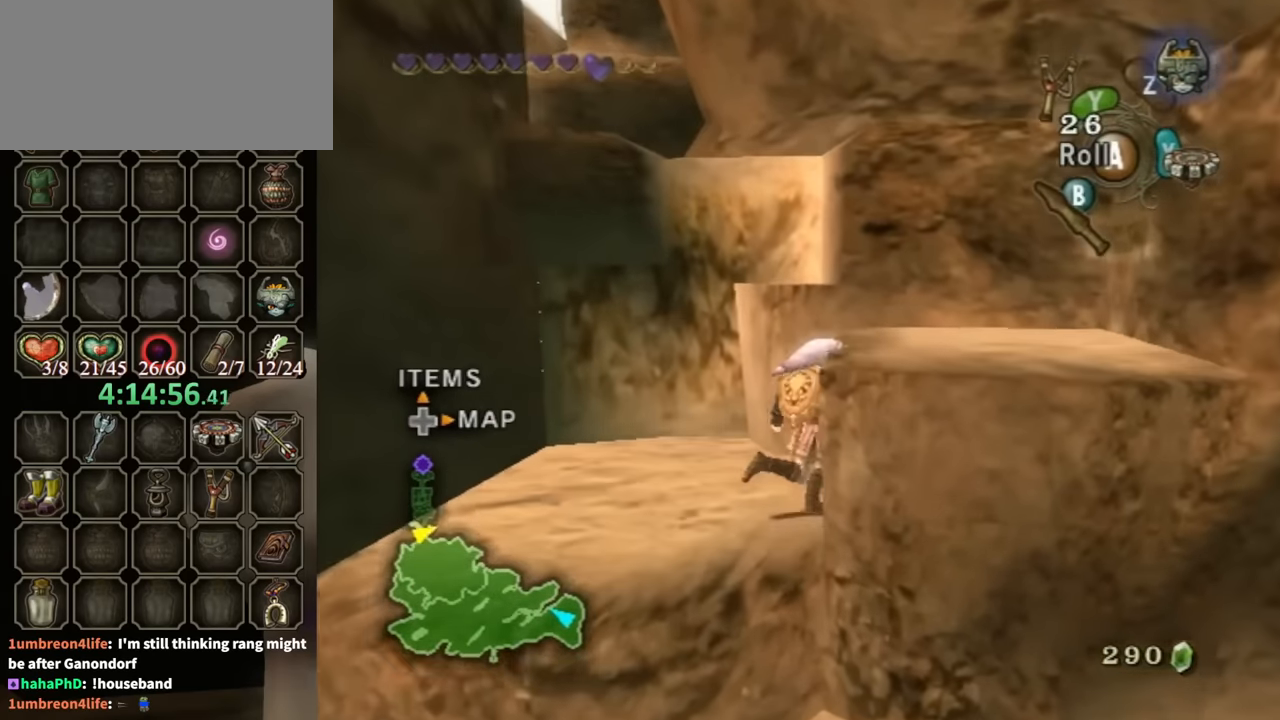
{"buttons": [], "left_stick": "up-right", "right_stick": "center", "events": [[67, "right_stick", "center"], [467, "left_stick", "up-right"]]}
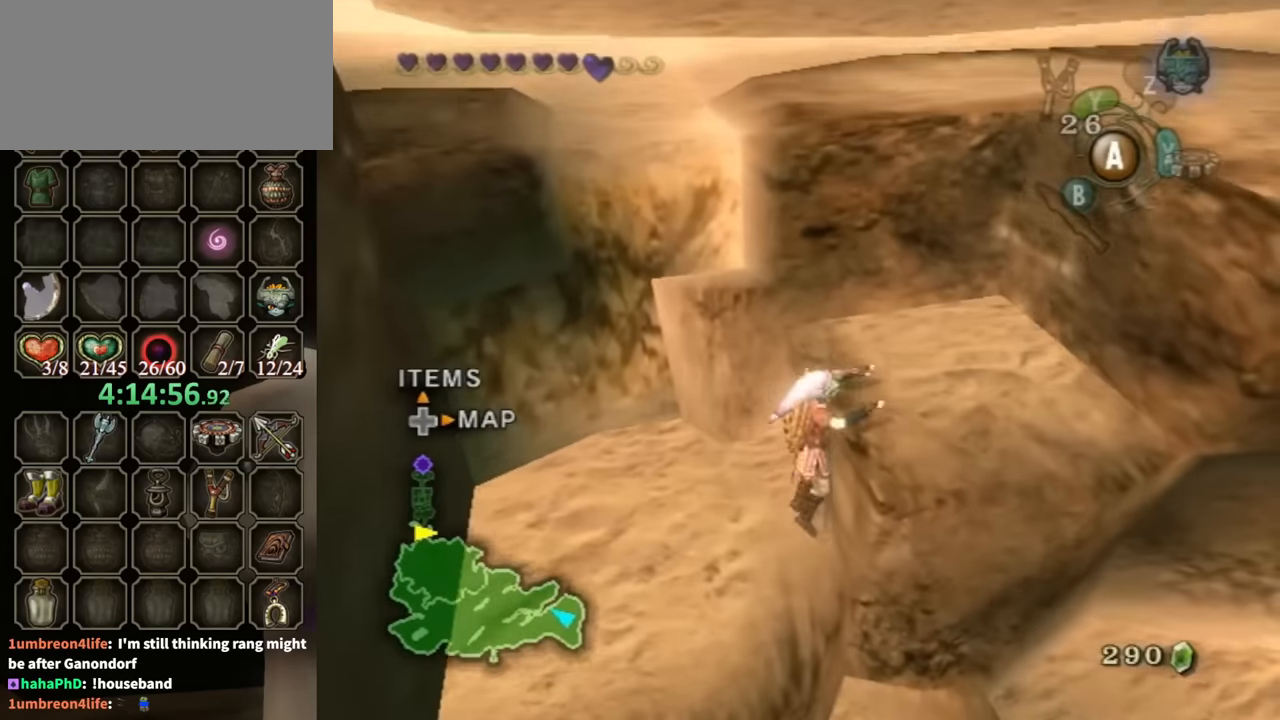
{"buttons": [], "left_stick": "center", "right_stick": "up", "events": [[400, "left_stick", "center"], [467, "right_stick", "up"]]}
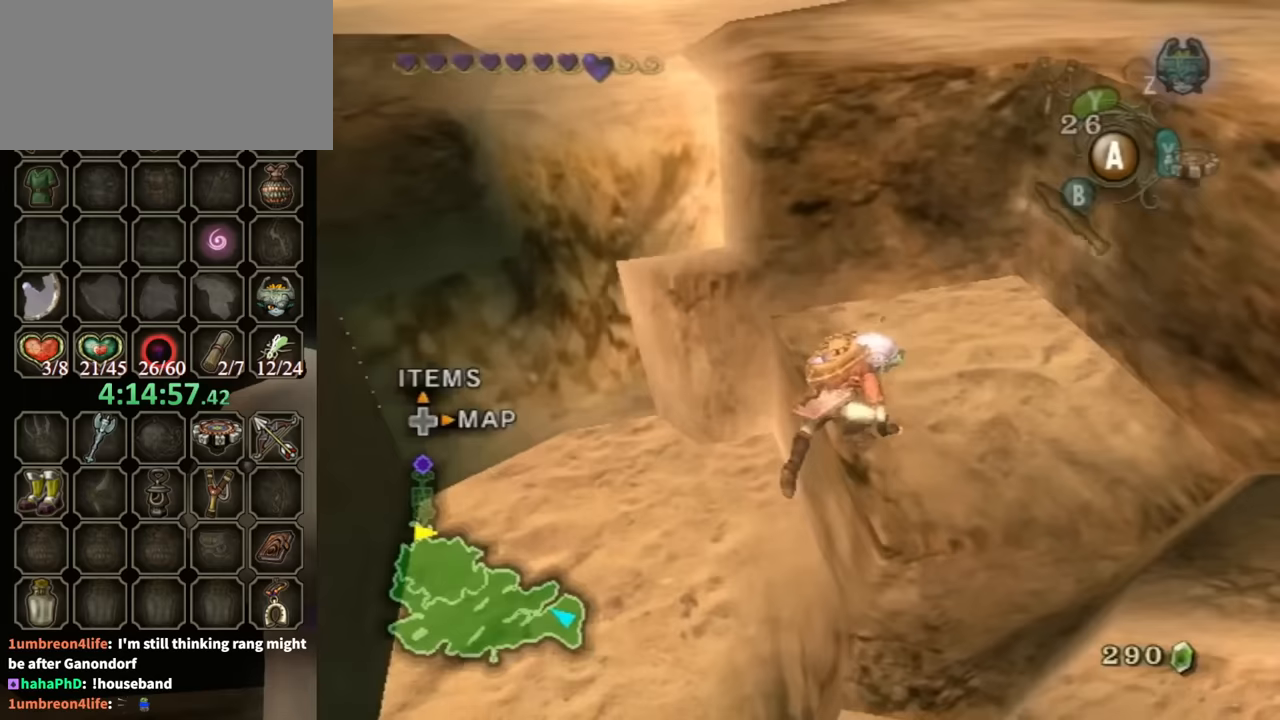
{"buttons": [], "left_stick": "up", "right_stick": "down-right", "events": [[100, "left_stick", "up"], [133, "right_stick", "center"], [400, "right_stick", "down-right"]]}
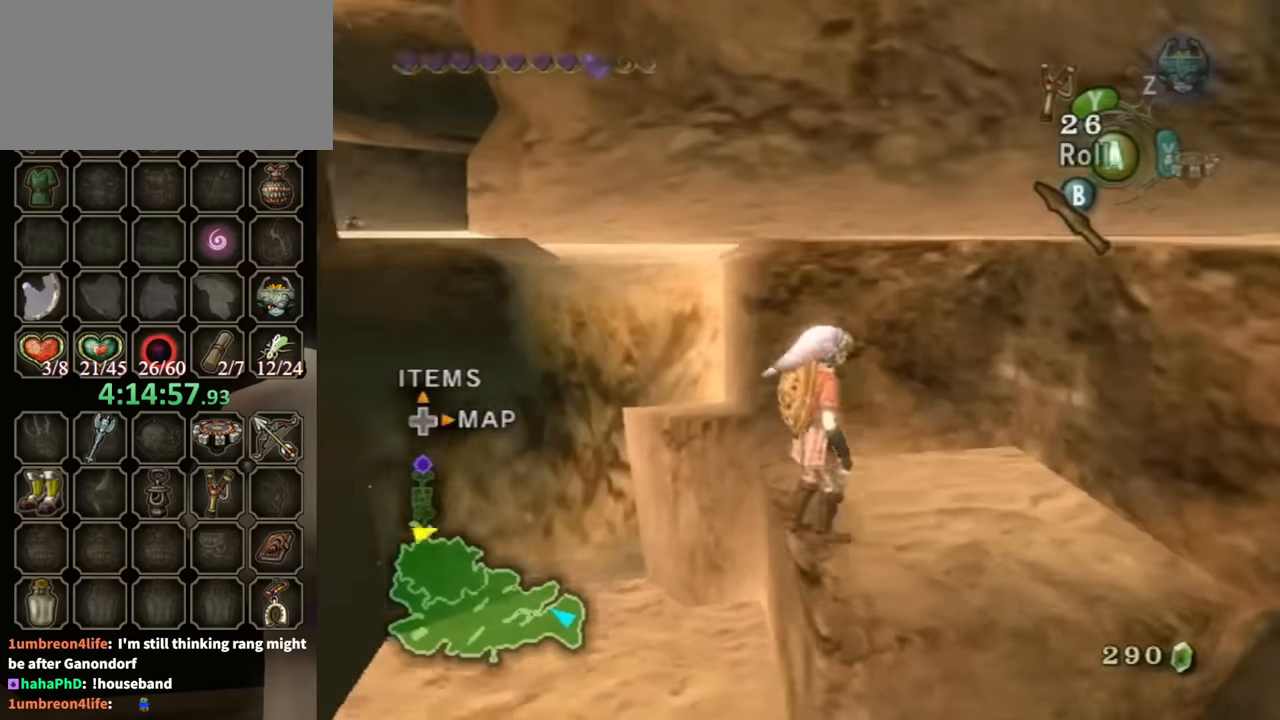
{"buttons": [], "left_stick": "up", "right_stick": "center", "events": [[100, "right_stick", "center"]]}
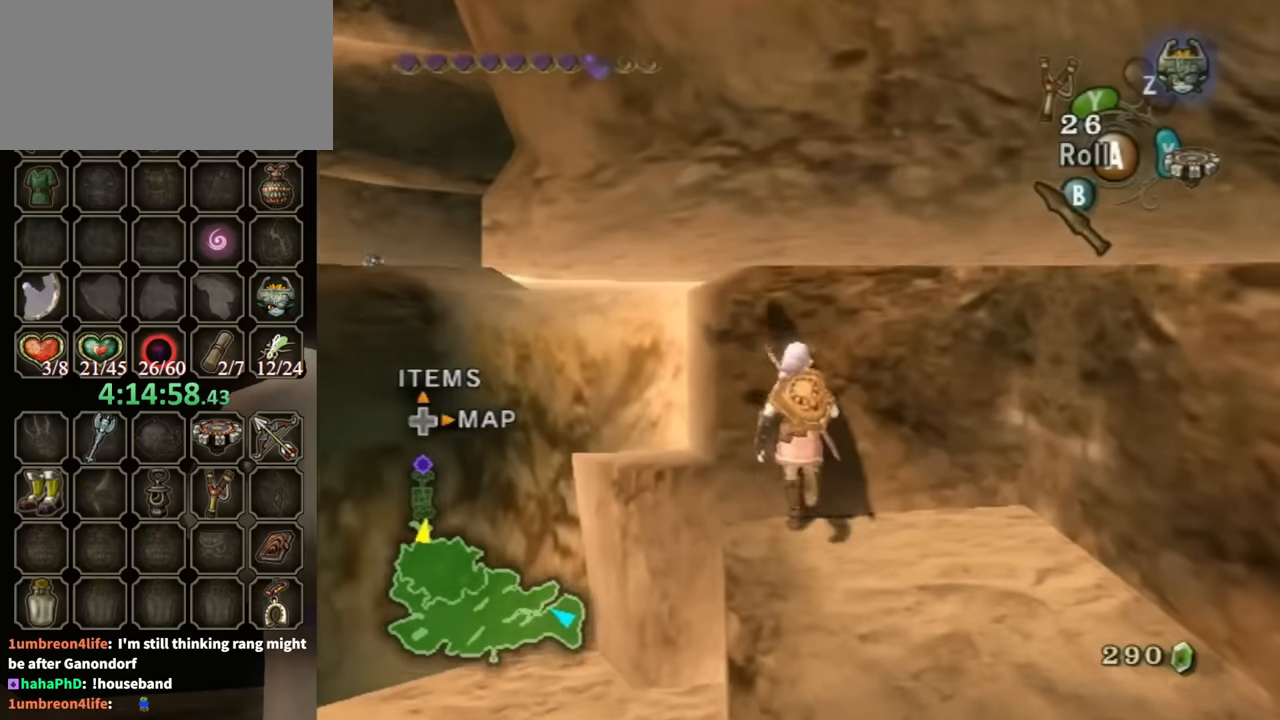
{"buttons": [], "left_stick": "up", "right_stick": "center", "events": []}
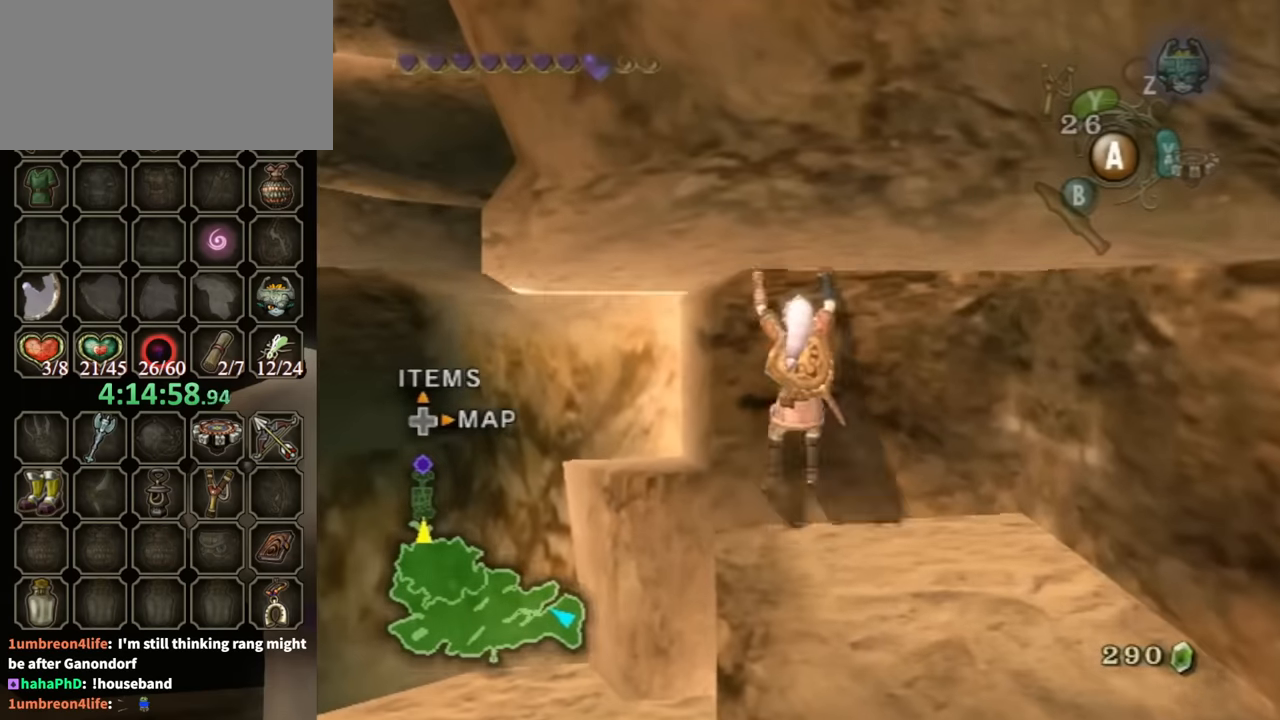
{"buttons": [], "left_stick": "center", "right_stick": "right", "events": [[433, "right_stick", "right"], [467, "left_stick", "center"]]}
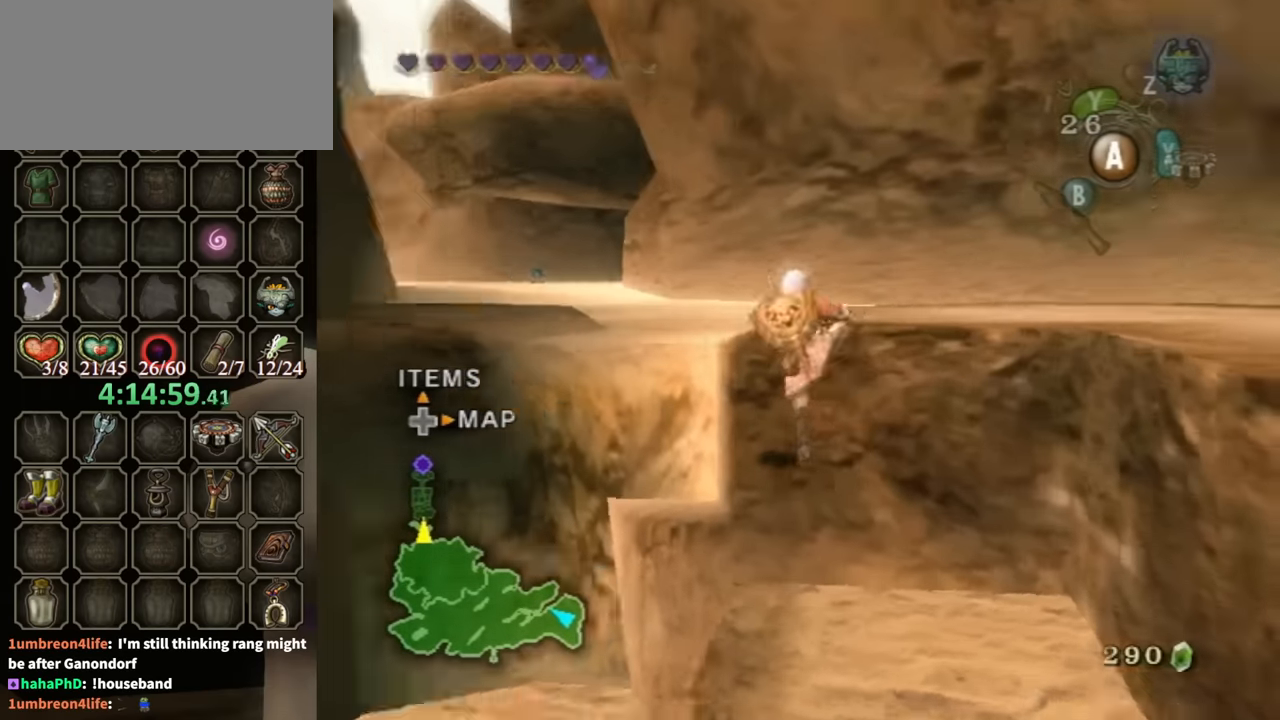
{"buttons": [], "left_stick": "up", "right_stick": "center", "events": [[133, "right_stick", "center"], [300, "left_stick", "up"]]}
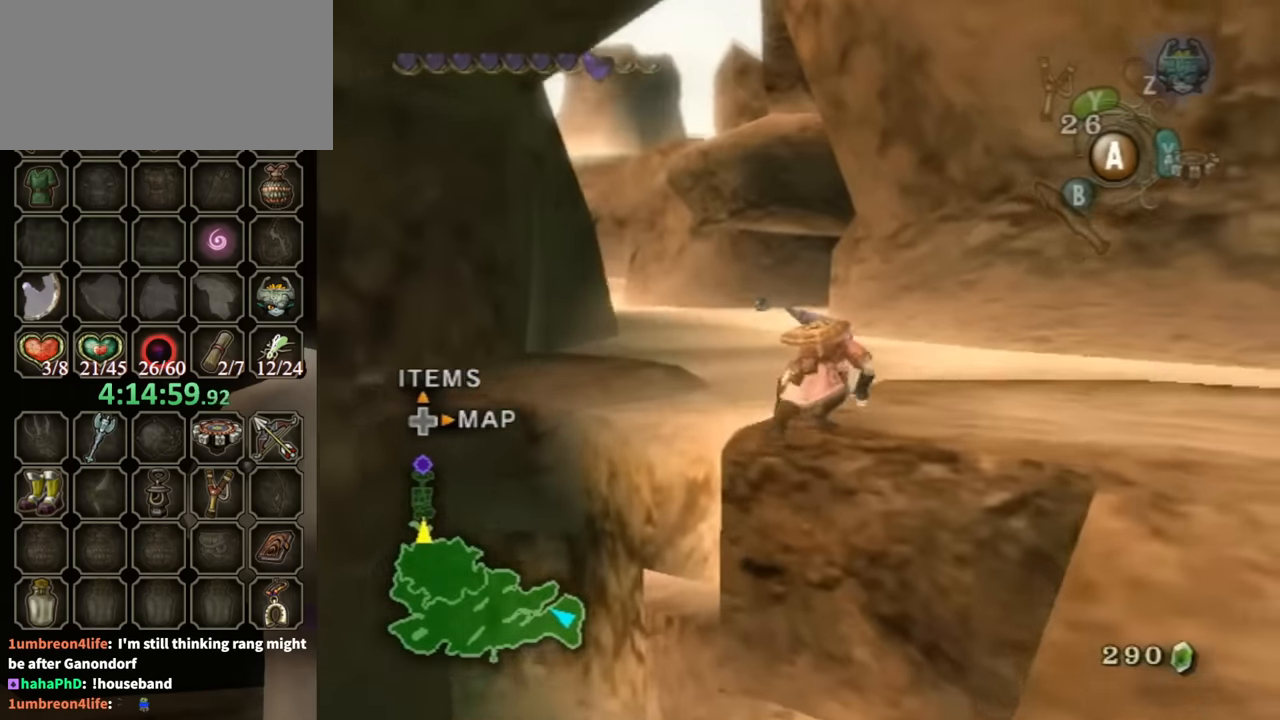
{"buttons": ["X"], "left_stick": "up", "right_stick": "center", "events": [[467, "X", "down"]]}
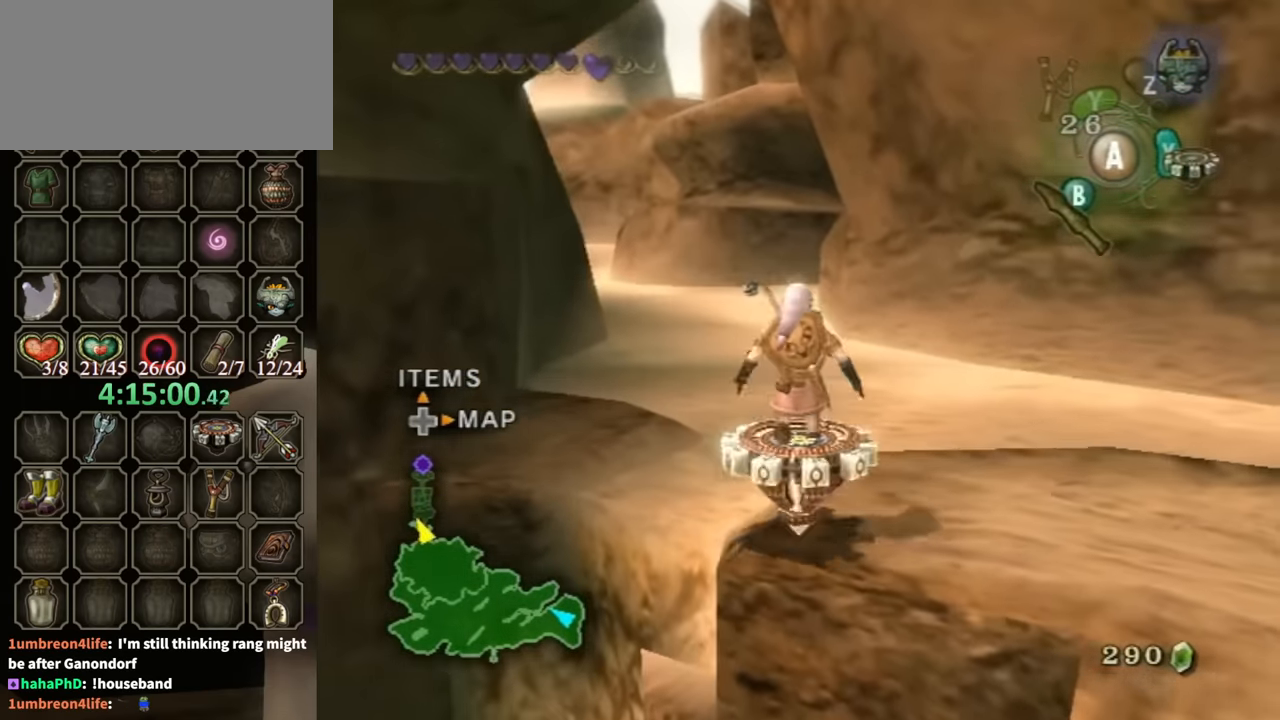
{"buttons": ["R1"], "left_stick": "center", "right_stick": "center", "events": [[67, "R1", "down"], [67, "X", "up"], [133, "left_stick", "center"]]}
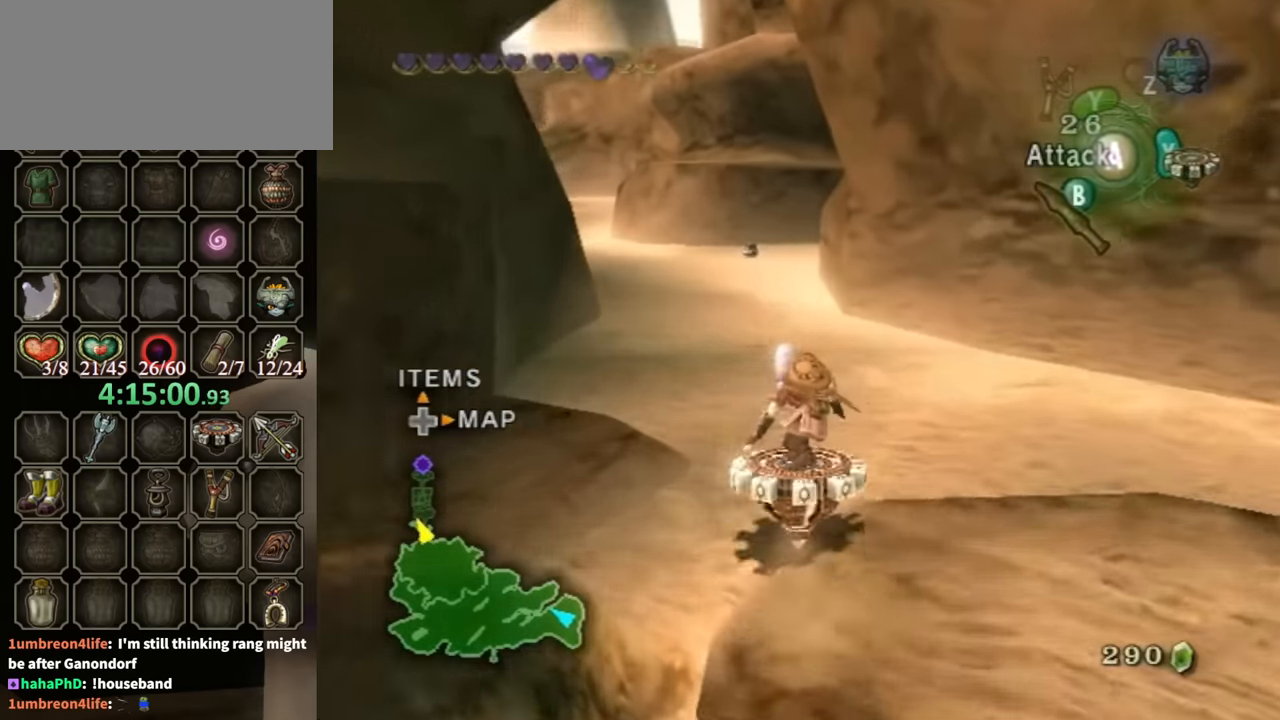
{"buttons": ["R1"], "left_stick": "center", "right_stick": "center", "events": []}
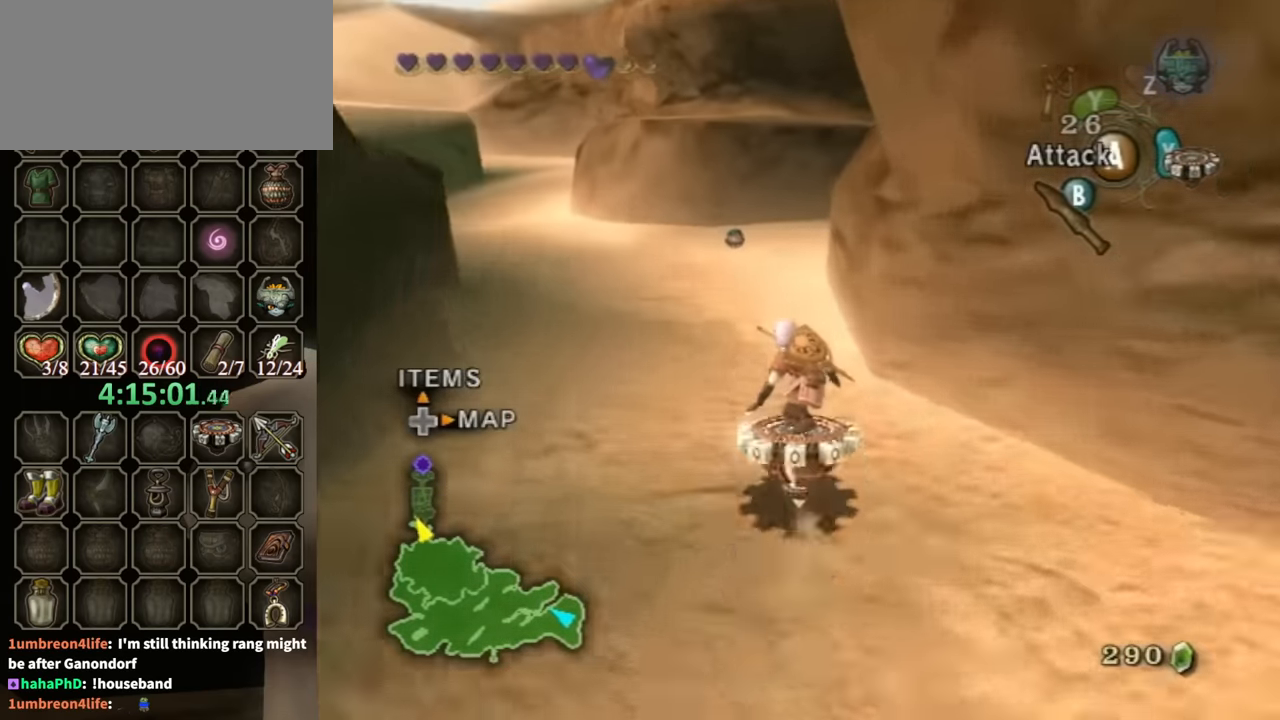
{"buttons": ["R1"], "left_stick": "center", "right_stick": "center", "events": []}
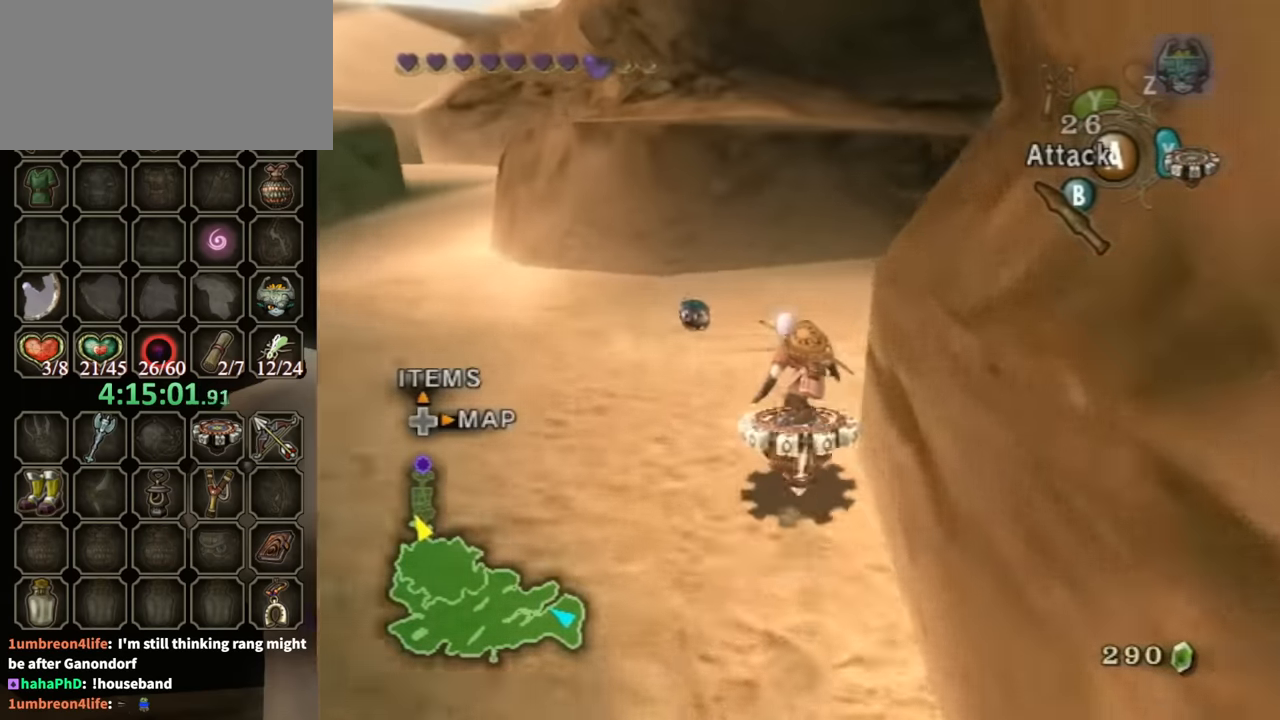
{"buttons": ["R1"], "left_stick": "right", "right_stick": "center", "events": [[133, "left_stick", "right"]]}
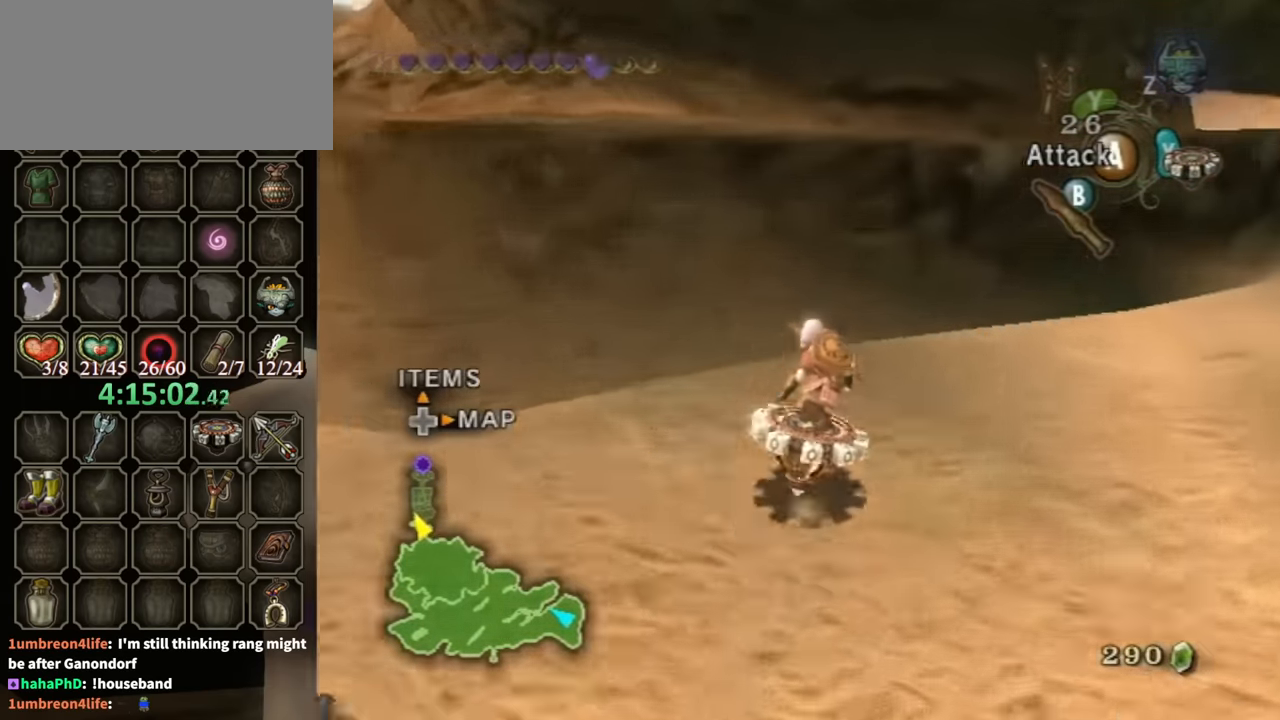
{"buttons": ["R1"], "left_stick": "up-right", "right_stick": "center", "events": [[333, "left_stick", "up-right"]]}
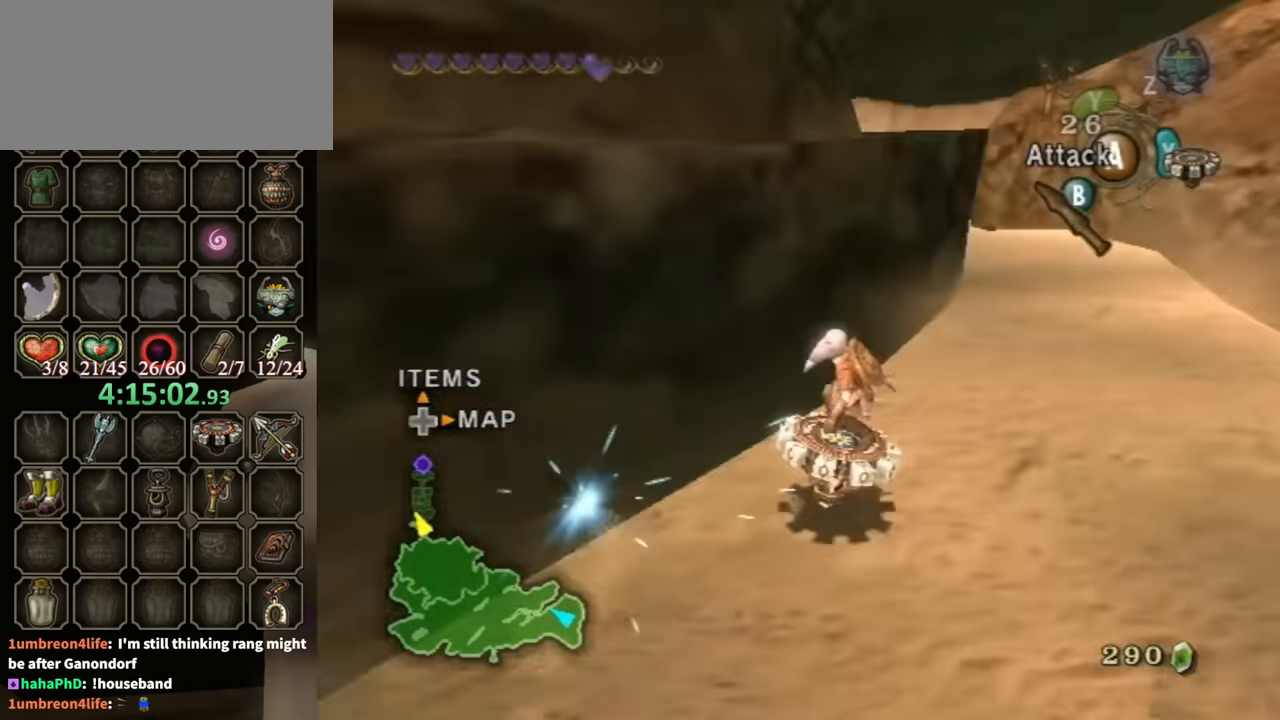
{"buttons": ["R1"], "left_stick": "up-left", "right_stick": "center", "events": [[200, "left_stick", "up"], [433, "left_stick", "up-left"]]}
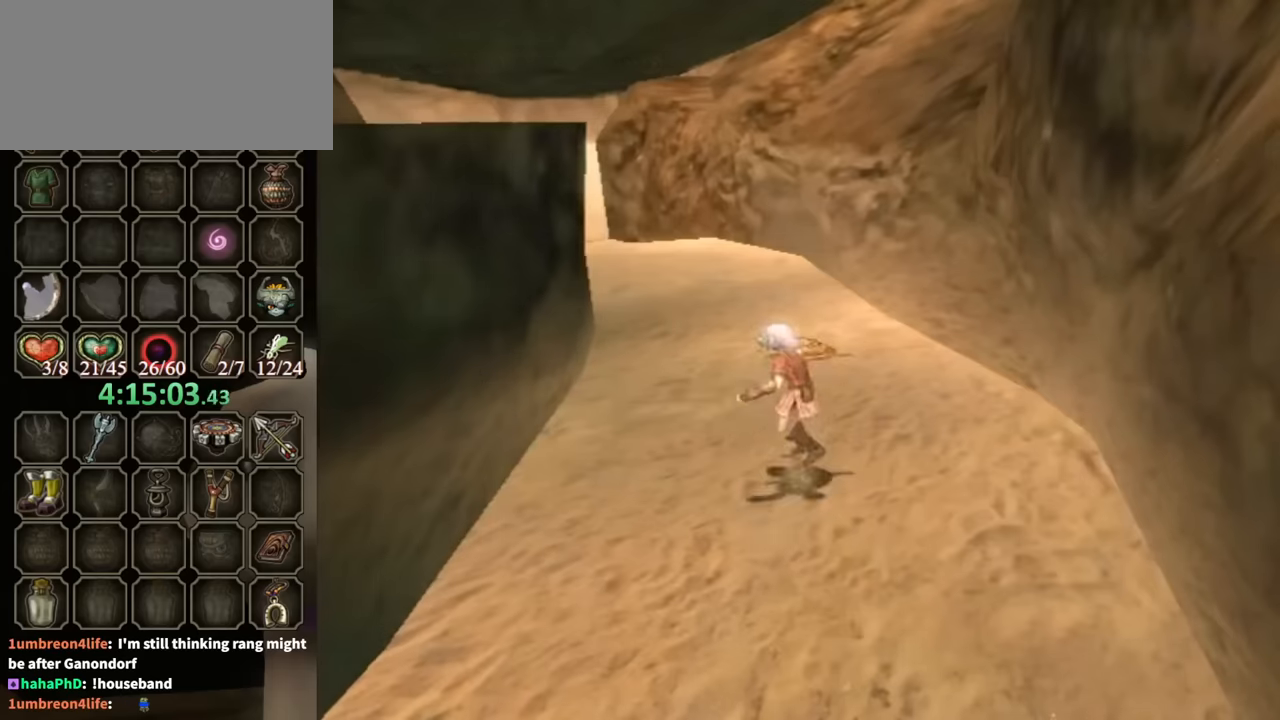
{"buttons": [], "left_stick": "center", "right_stick": "center", "events": [[266, "left_stick", "center"], [333, "R1", "up"]]}
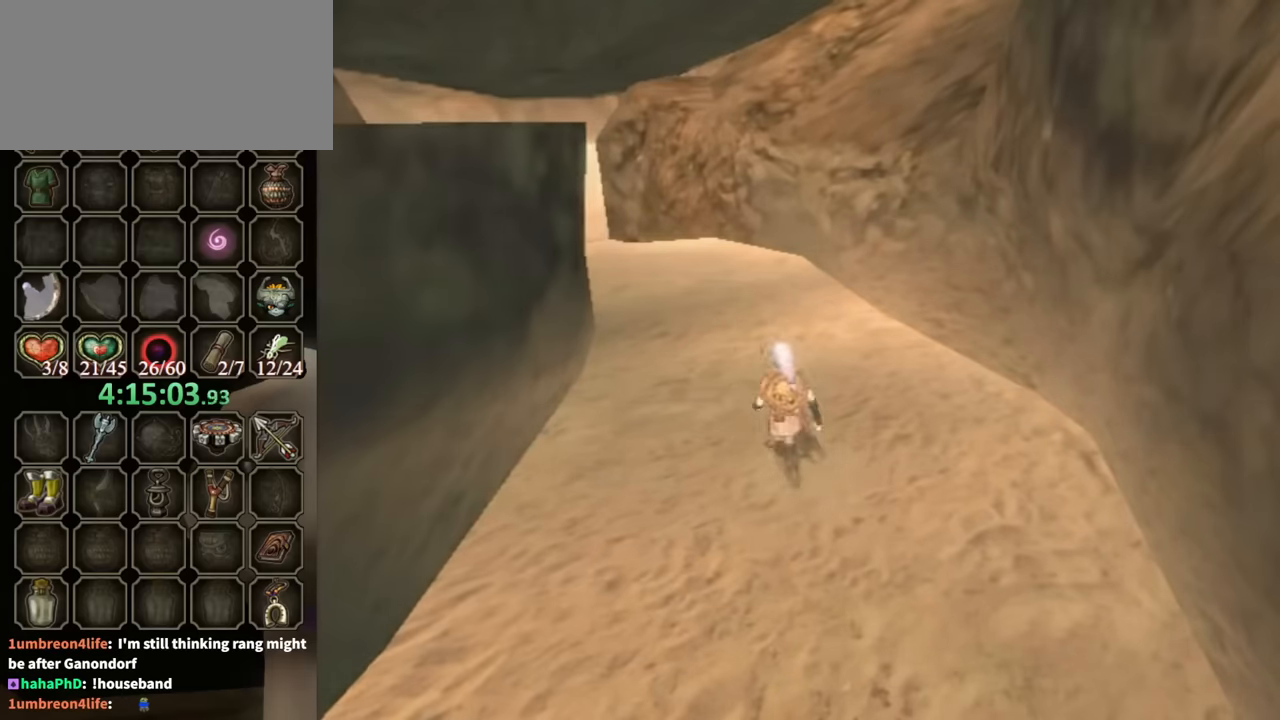
{"buttons": [], "left_stick": "center", "right_stick": "center", "events": []}
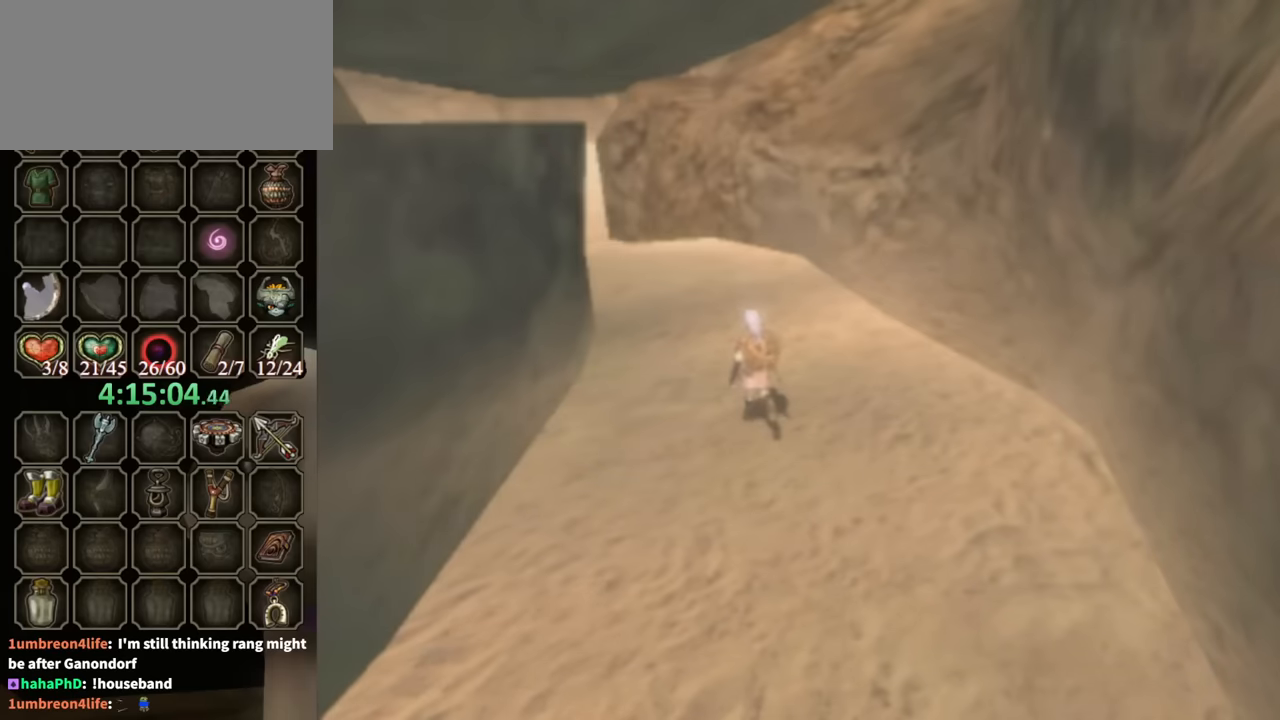
{"buttons": [], "left_stick": "center", "right_stick": "center", "events": []}
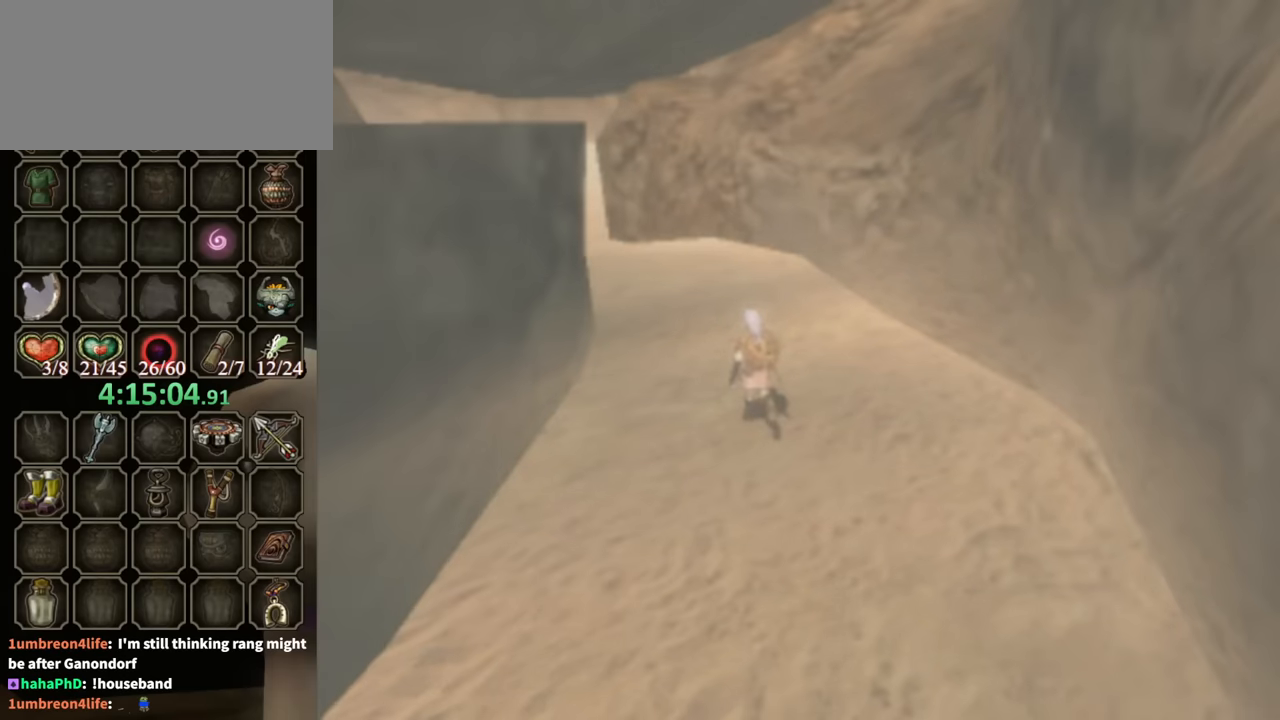
{"buttons": [], "left_stick": "center", "right_stick": "center", "events": []}
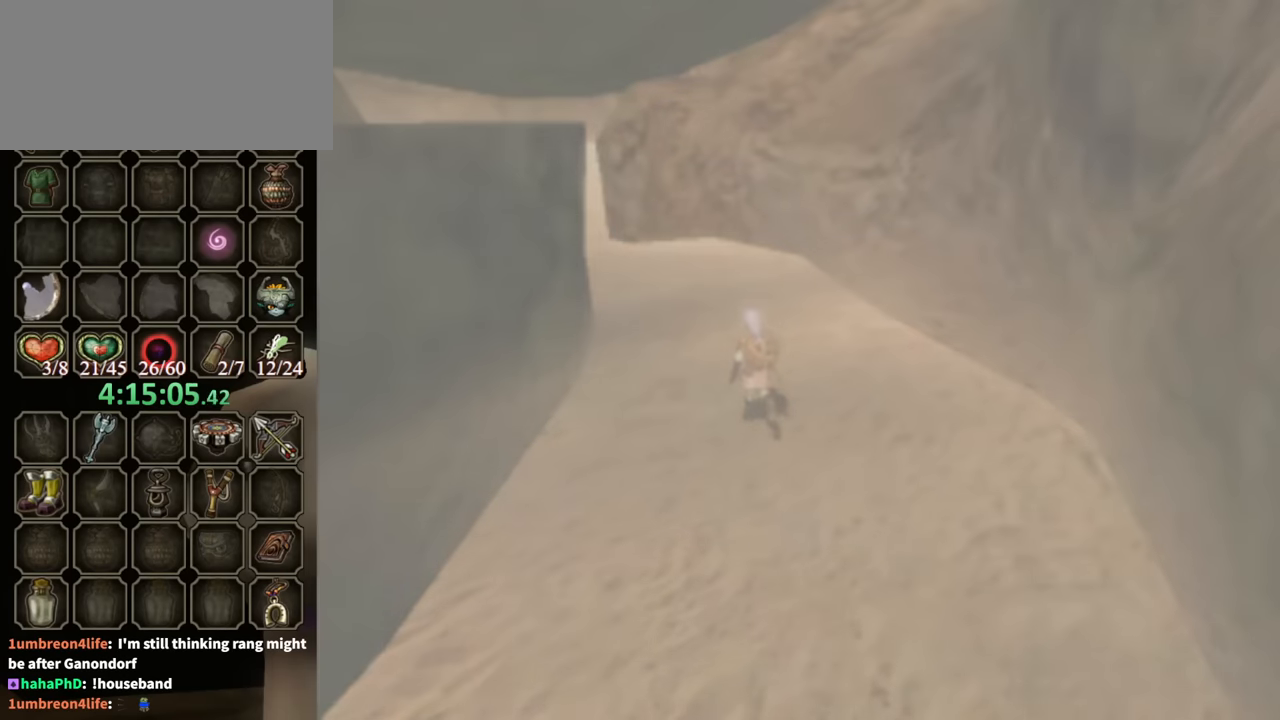
{"buttons": [], "left_stick": "center", "right_stick": "center", "events": []}